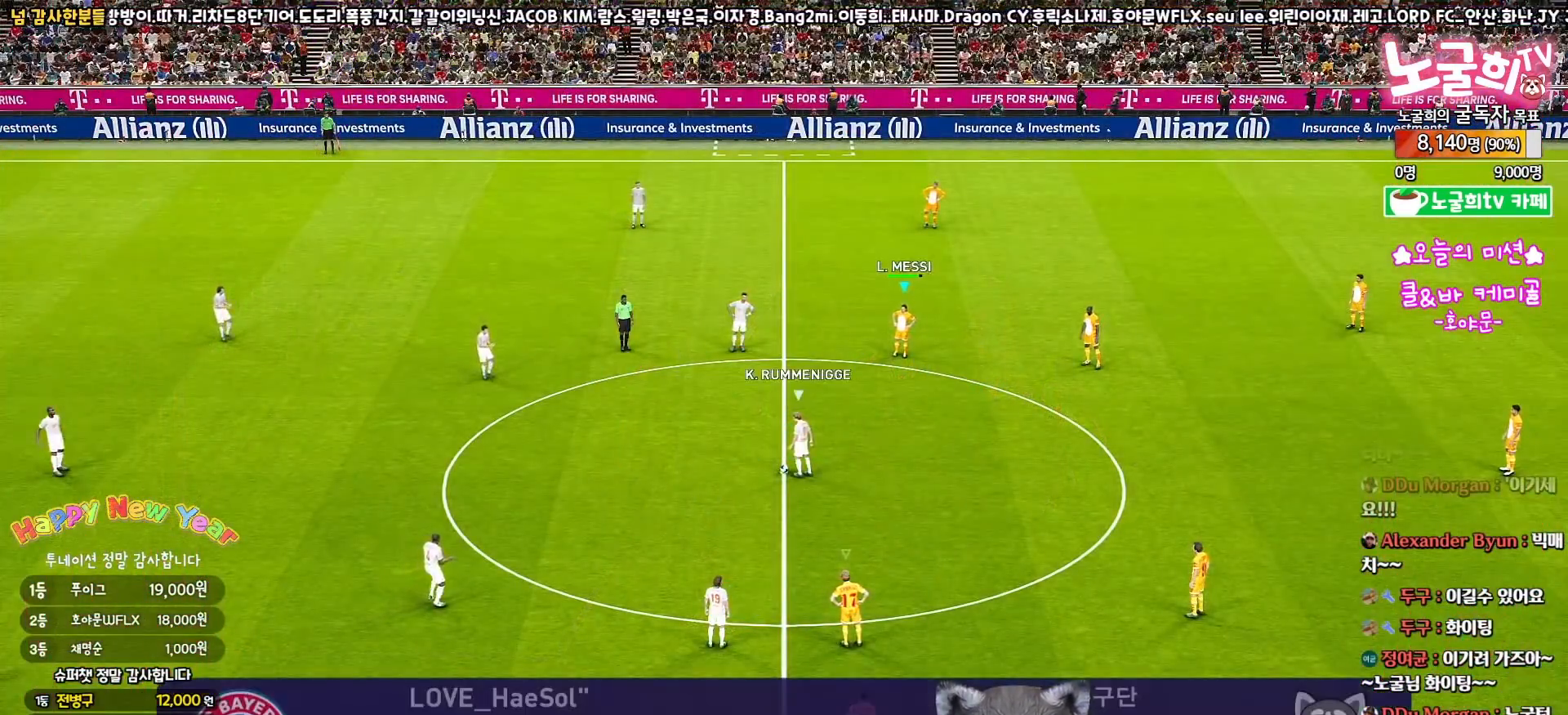
Gameplay with a controller (PlayStation layout); each line is a JSON object with the inputs held at the frame after it. "events" lists button and stick changes between this image and that frame as [ms after this image, input, new state], when the widget could be followed in between.
{"buttons": ["R1", "R2"], "left_stick": "up-right", "right_stick": "center", "events": [[150, "R2", "down"], [167, "R1", "down"], [267, "left_stick", "up-right"], [267, "right_stick", "down"], [350, "right_stick", "center"]]}
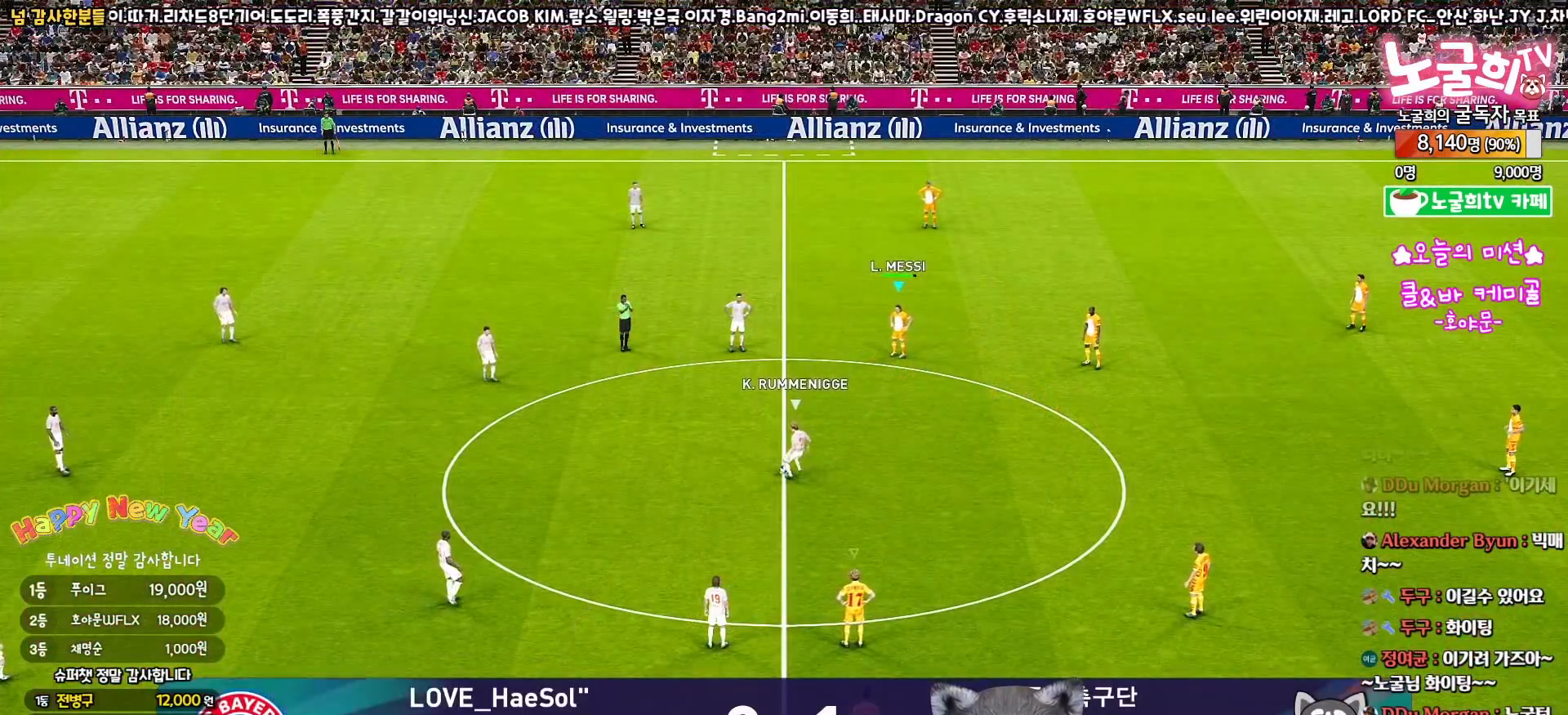
{"buttons": ["R1", "R2"], "left_stick": "up-right", "right_stick": "center", "events": []}
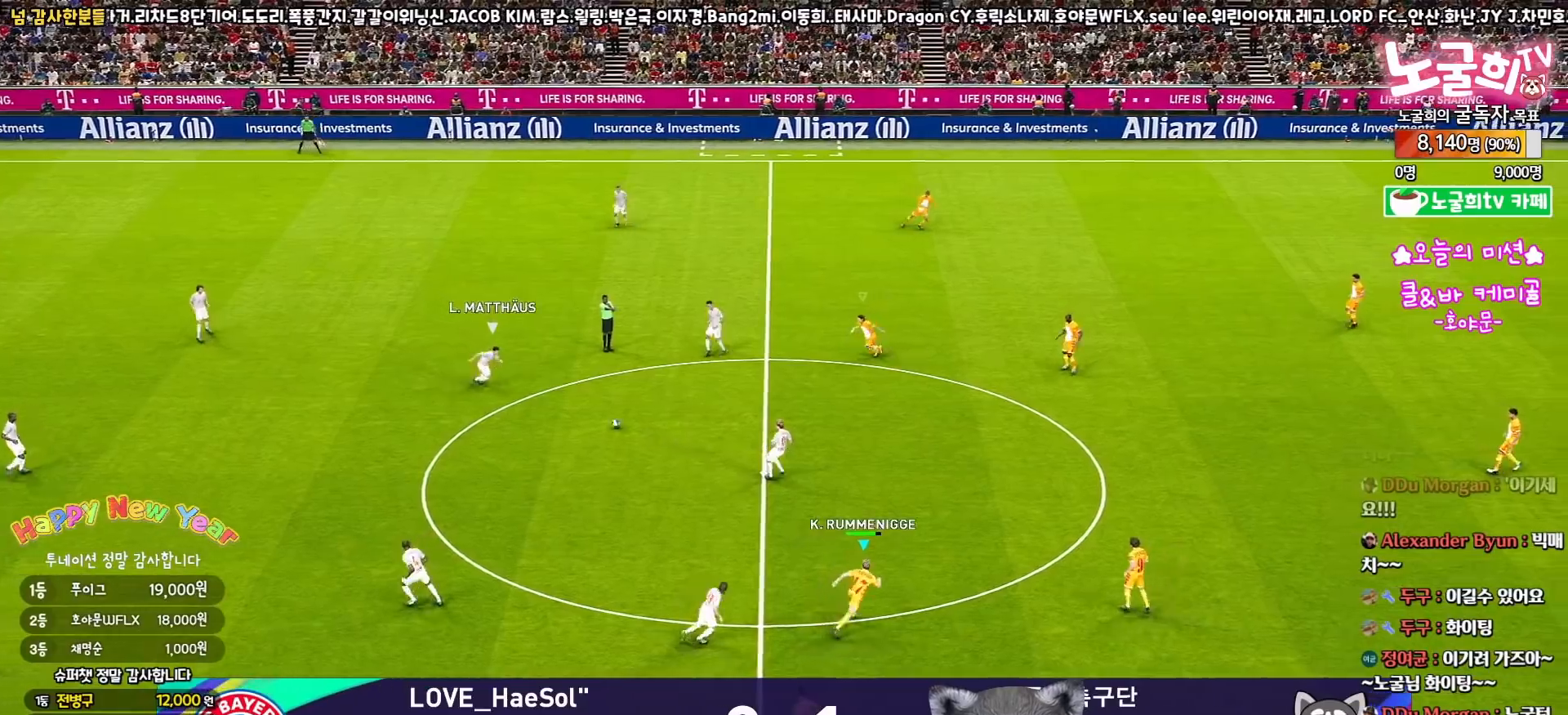
{"buttons": ["R1", "R2"], "left_stick": "up", "right_stick": "center", "events": [[200, "left_stick", "up"]]}
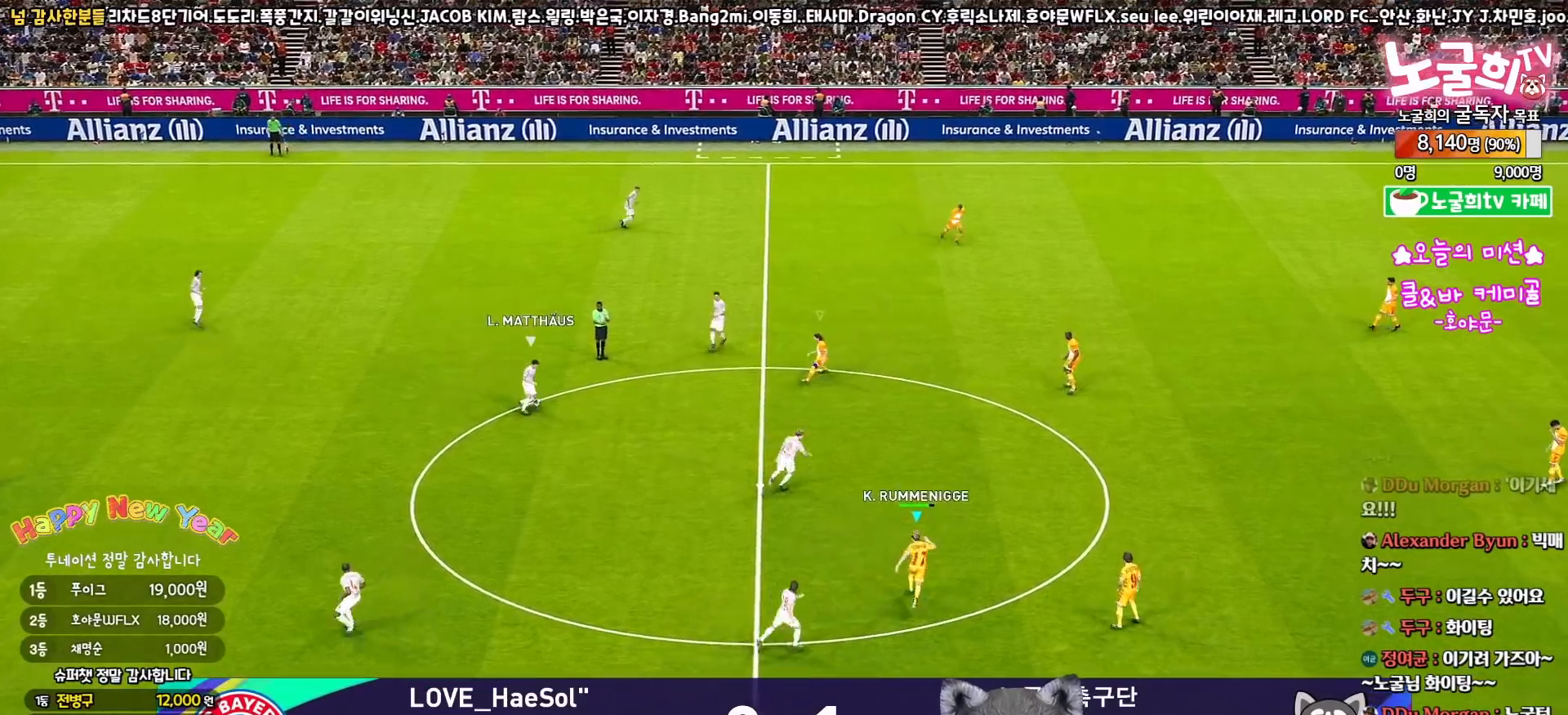
{"buttons": [], "left_stick": "up-right", "right_stick": "center", "events": [[17, "R1", "up"], [33, "R2", "up"], [417, "left_stick", "up-right"]]}
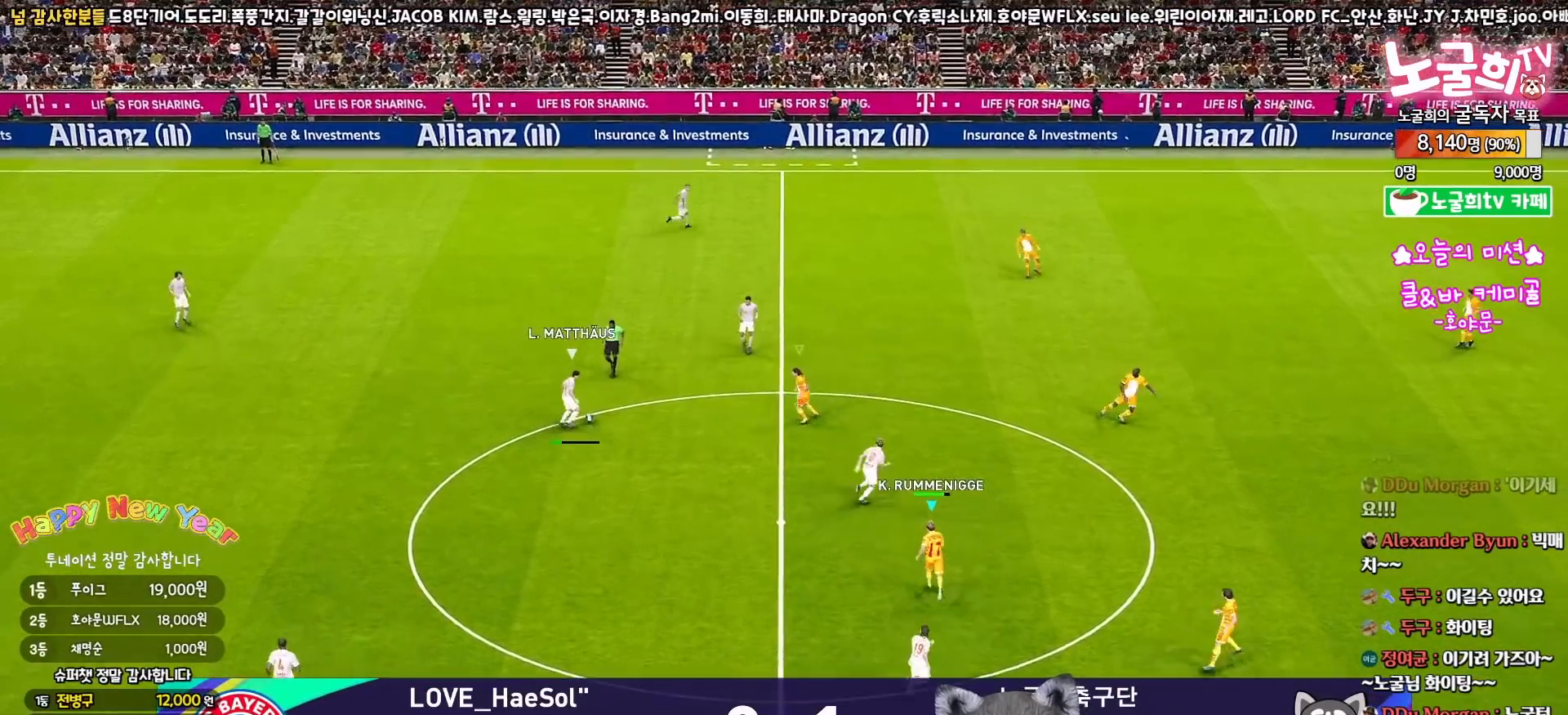
{"buttons": ["R1", "R2"], "left_stick": "up-right", "right_stick": "center", "events": [[17, "R2", "down"], [33, "R1", "down"]]}
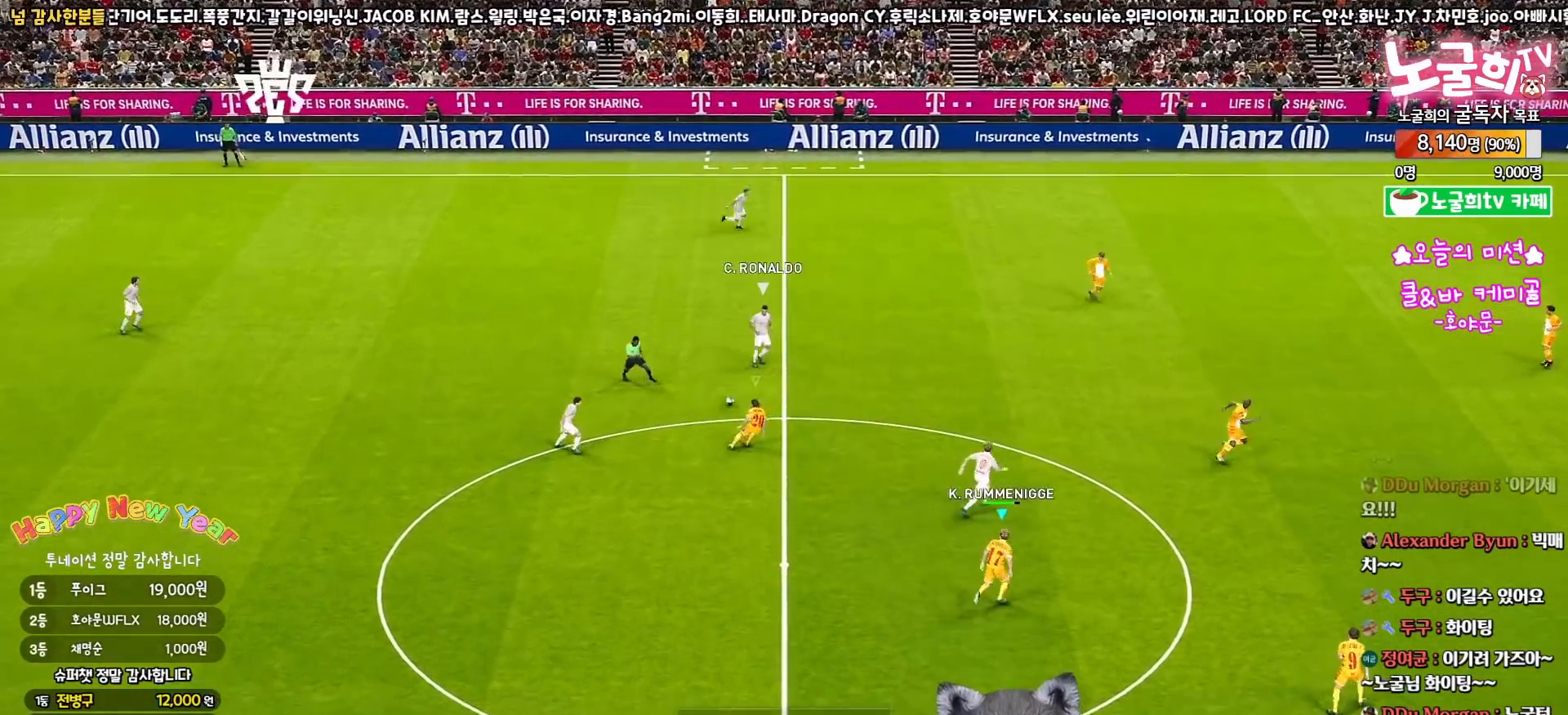
{"buttons": ["R1", "R2"], "left_stick": "up-right", "right_stick": "center", "events": []}
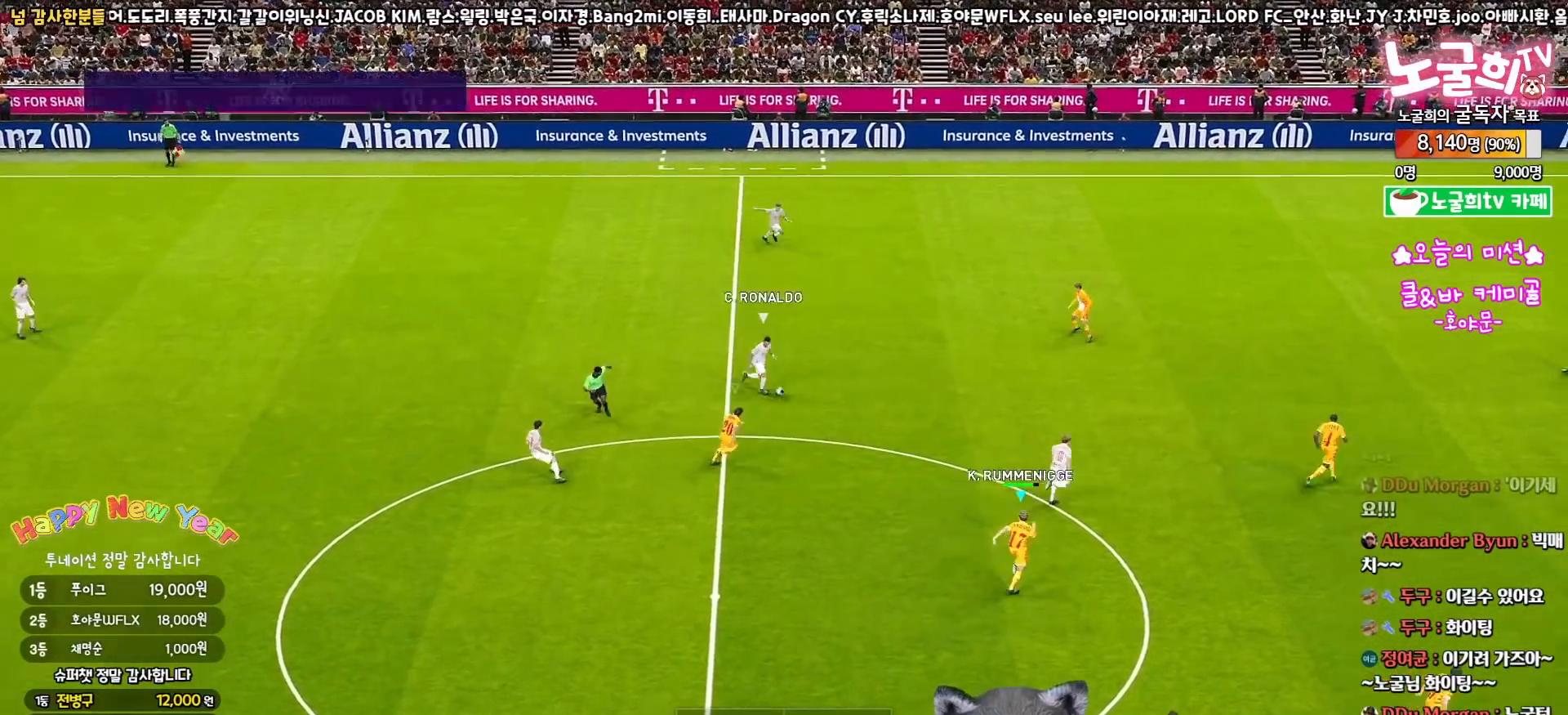
{"buttons": ["R1", "R2", "L3"], "left_stick": "right", "right_stick": "center", "events": [[283, "L3", "down"], [333, "left_stick", "right"]]}
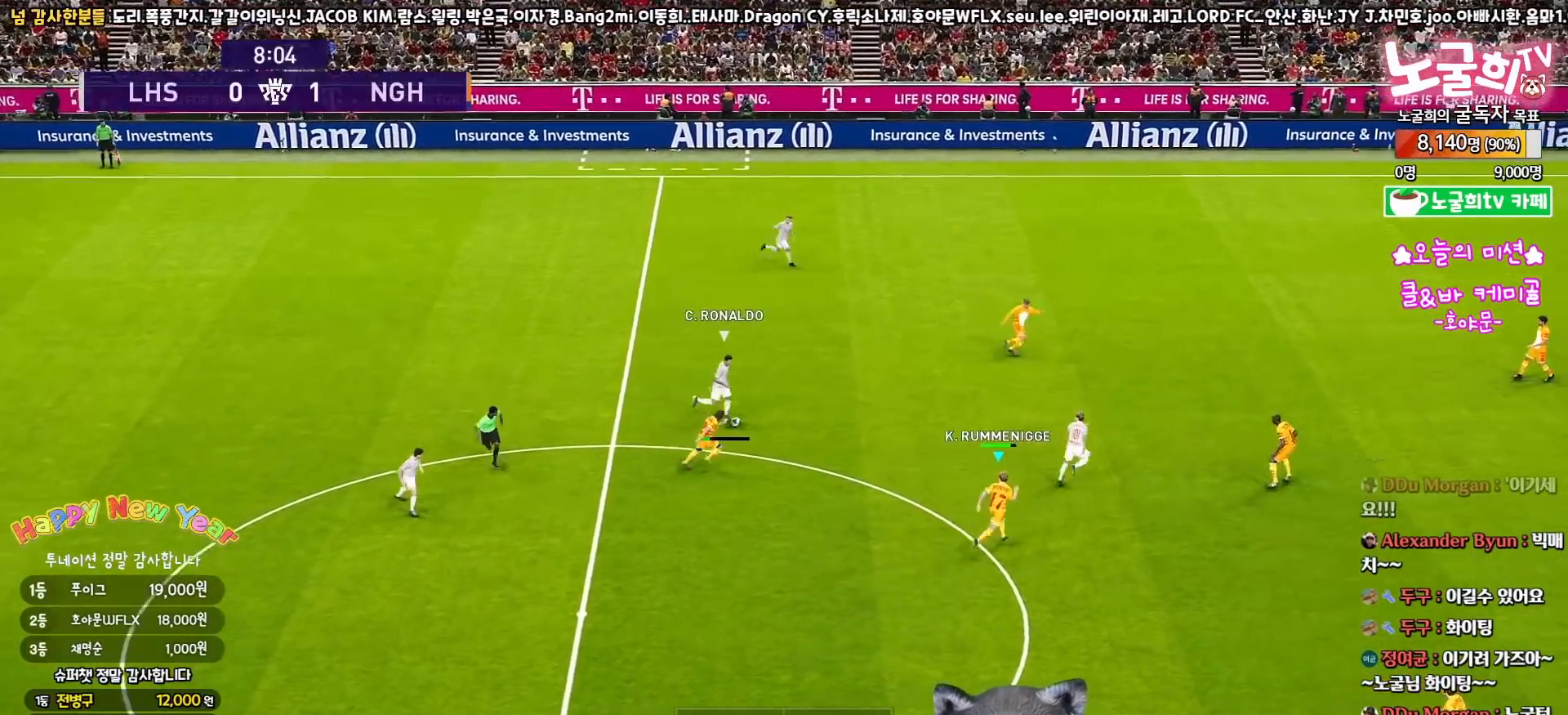
{"buttons": ["R1", "R2", "L3"], "left_stick": "right", "right_stick": "center", "events": [[17, "left_stick", "down-right"], [467, "left_stick", "right"]]}
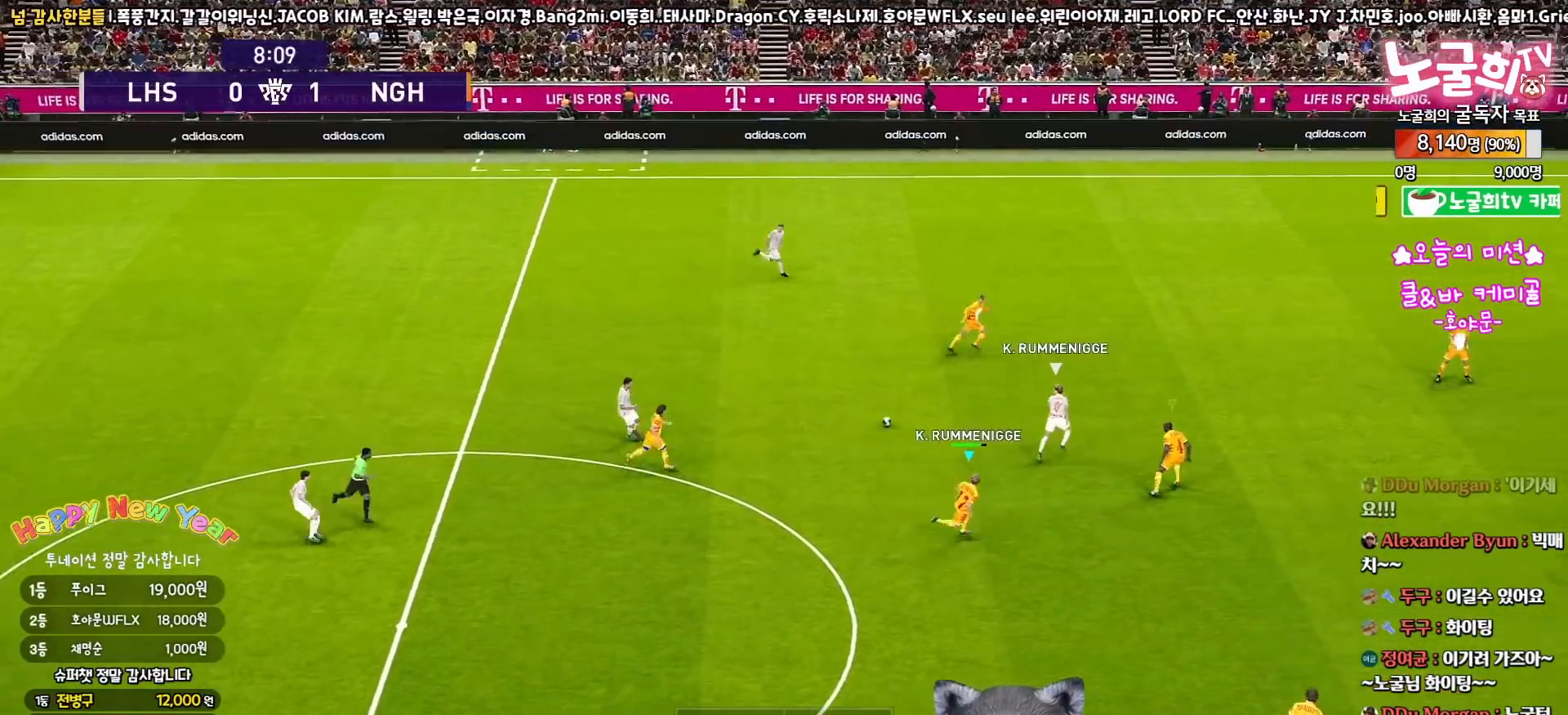
{"buttons": ["R1", "R2", "L3"], "left_stick": "right", "right_stick": "center", "events": []}
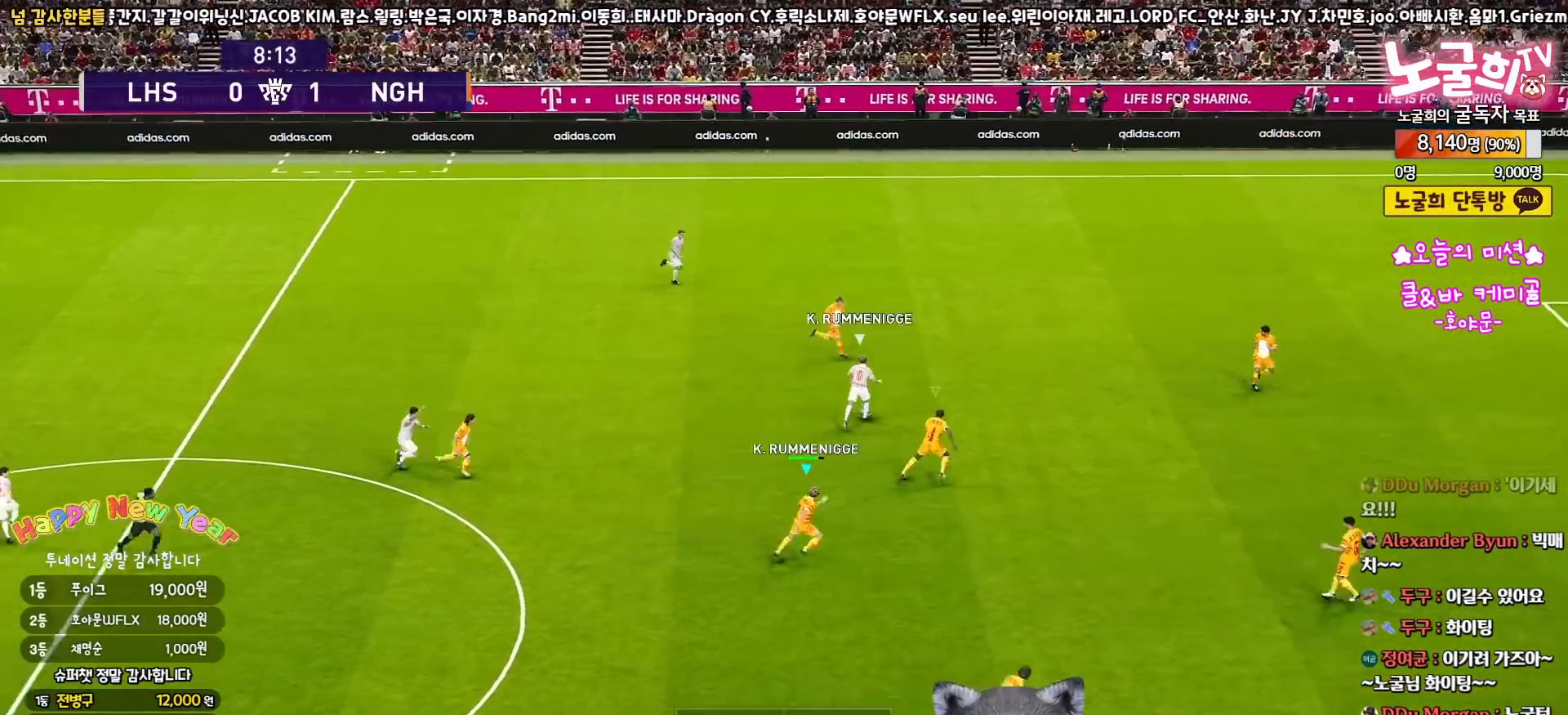
{"buttons": ["R1", "R2", "L3"], "left_stick": "up-right", "right_stick": "center", "events": [[133, "left_stick", "up-right"]]}
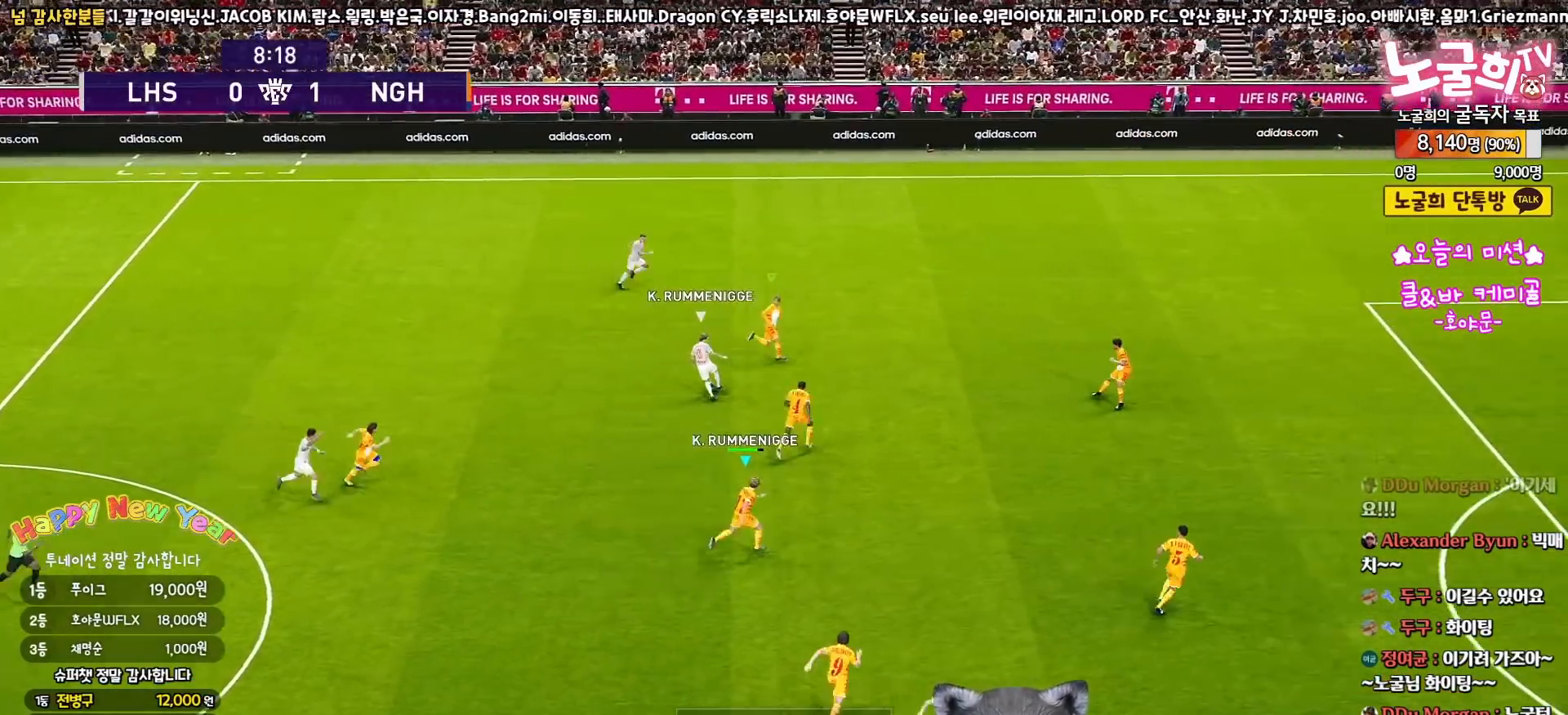
{"buttons": ["R1", "R2", "L3"], "left_stick": "up-right", "right_stick": "center", "events": []}
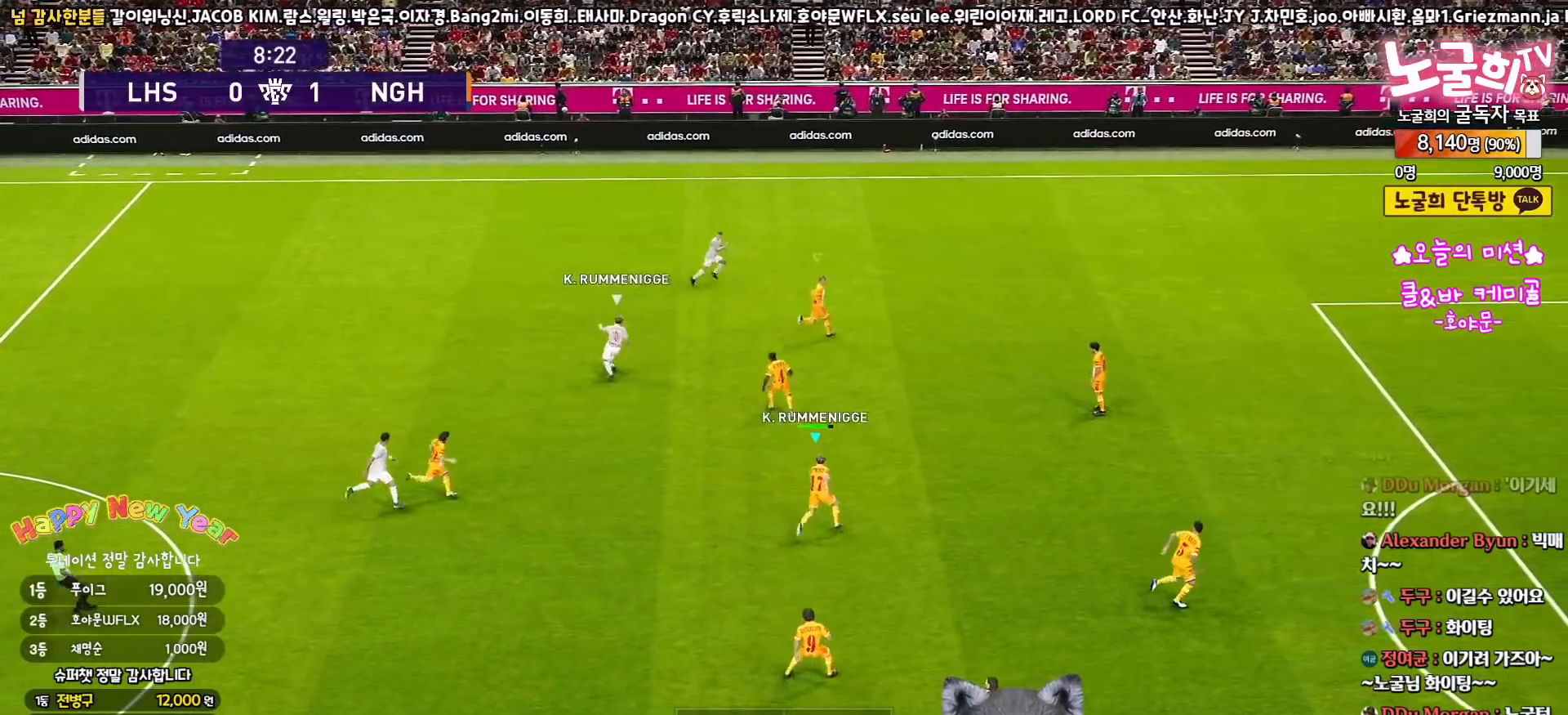
{"buttons": ["R1", "R2", "L3"], "left_stick": "right", "right_stick": "center", "events": [[317, "right_stick", "left"], [417, "left_stick", "right"], [417, "right_stick", "center"]]}
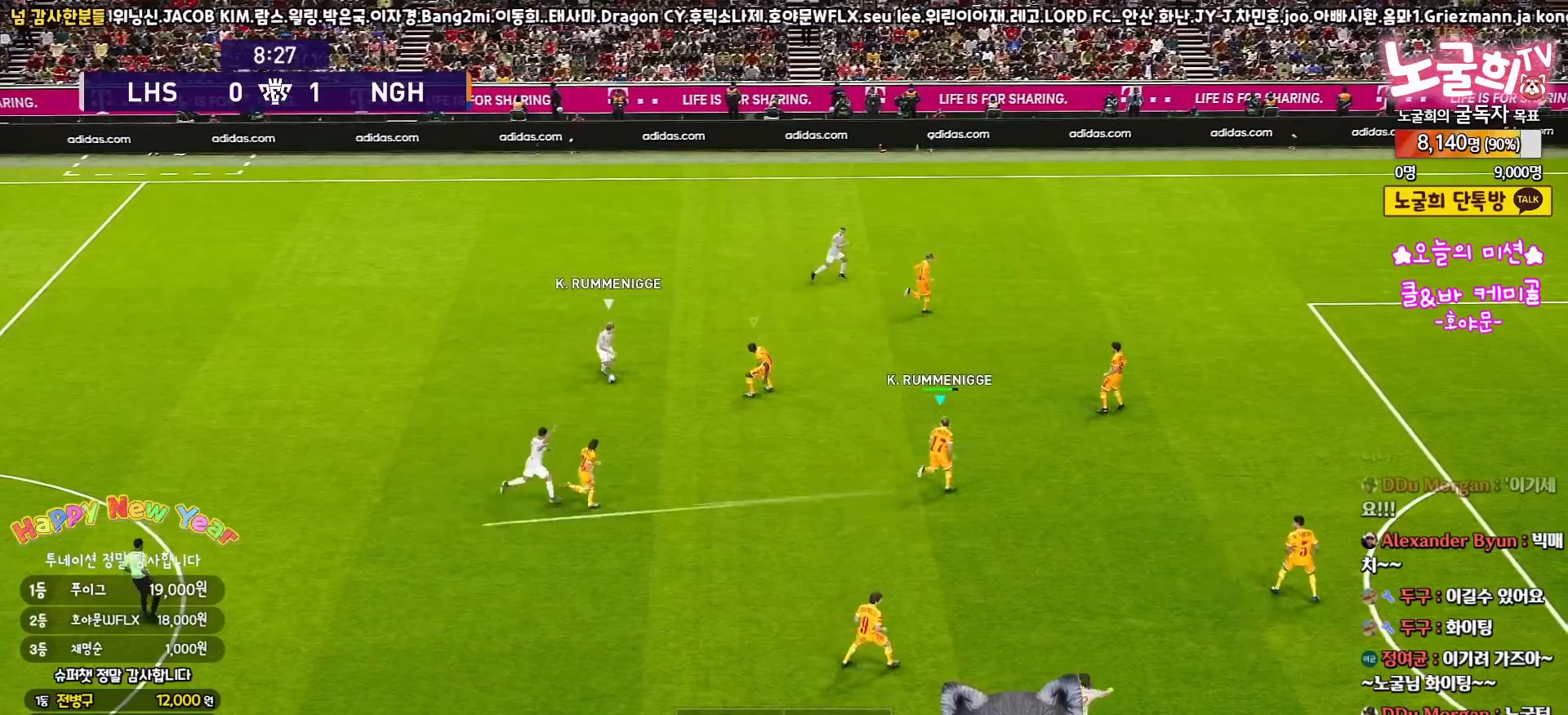
{"buttons": ["SQUARE", "R1", "R2", "L3"], "left_stick": "right", "right_stick": "center", "events": [[417, "SQUARE", "down"]]}
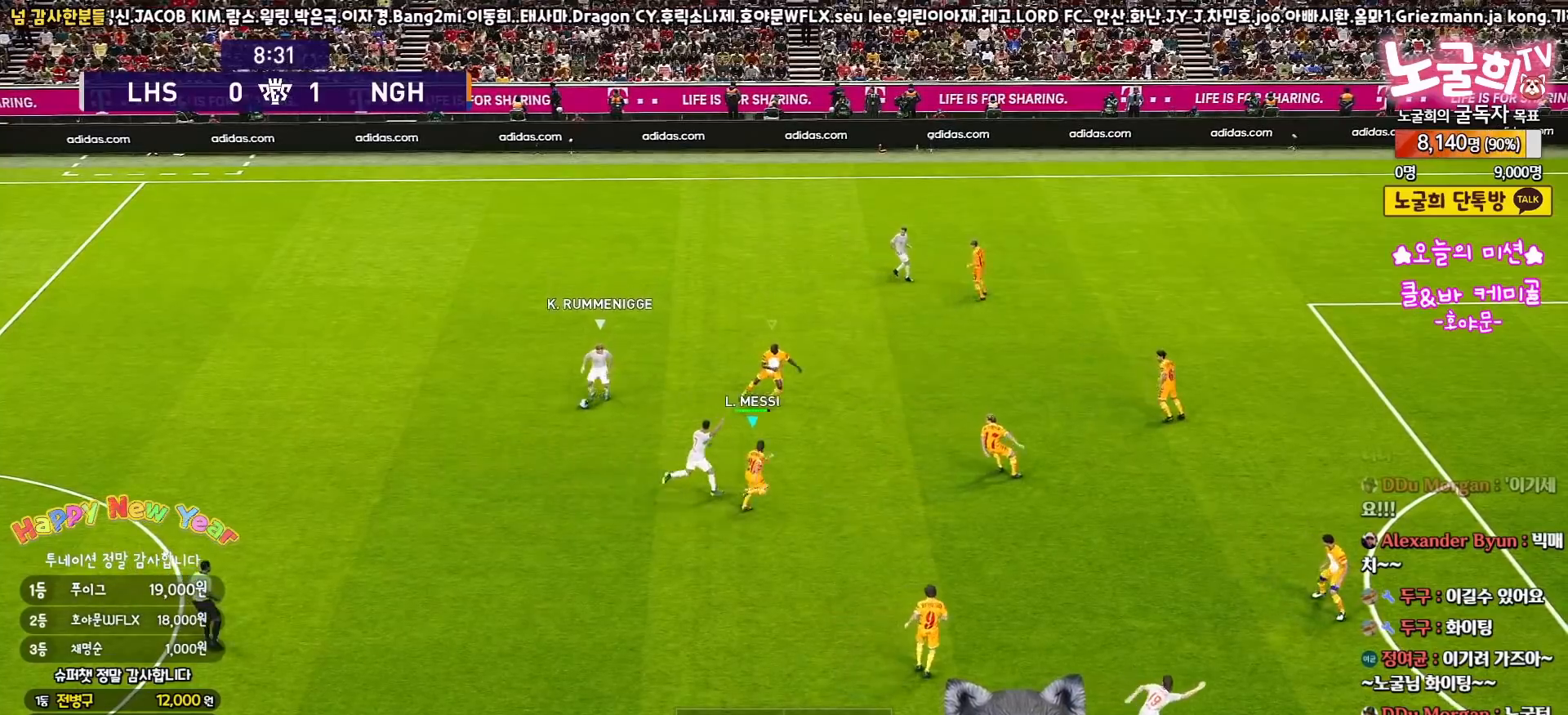
{"buttons": ["SQUARE", "R1", "R2", "L3"], "left_stick": "right", "right_stick": "center", "events": []}
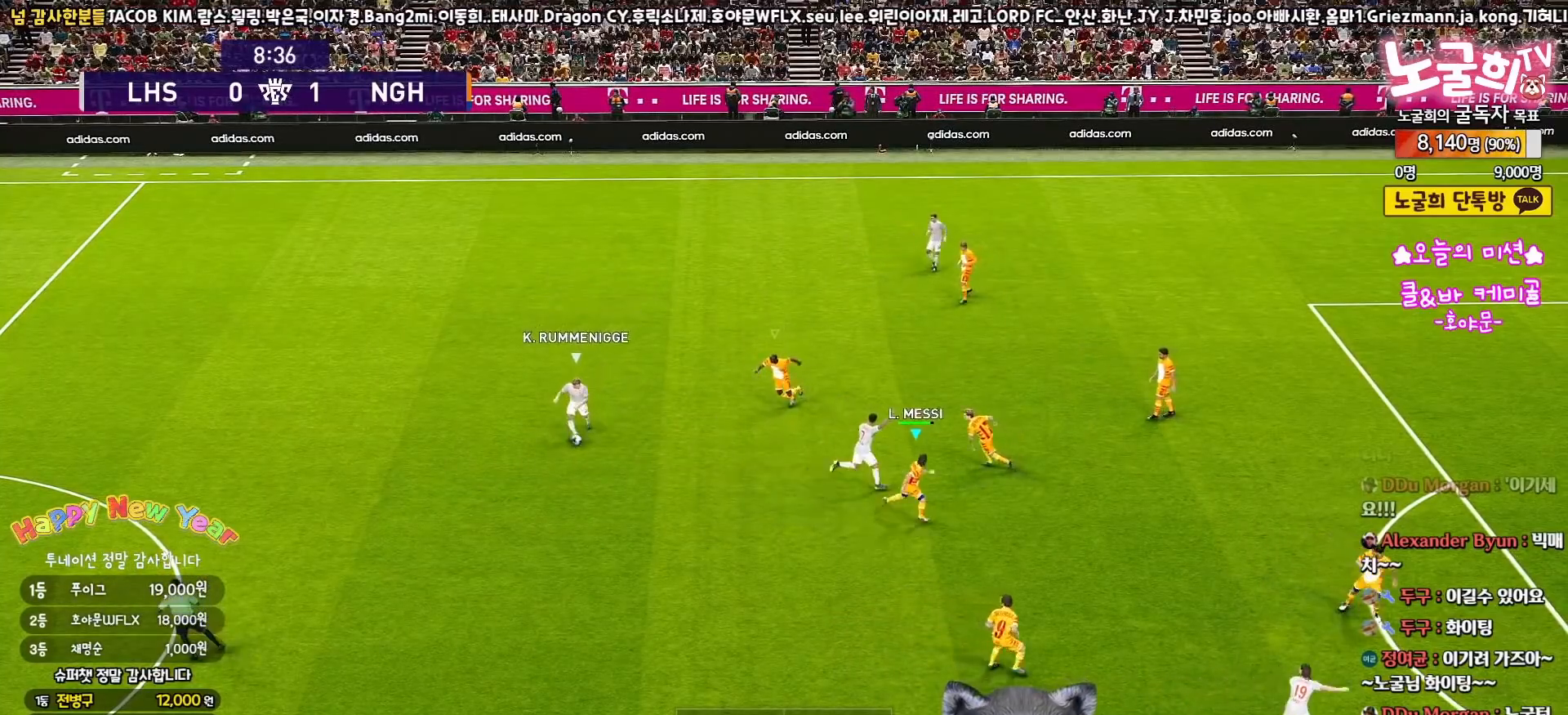
{"buttons": ["SQUARE", "R1", "R2", "L3"], "left_stick": "up-right", "right_stick": "center", "events": [[83, "left_stick", "up-right"]]}
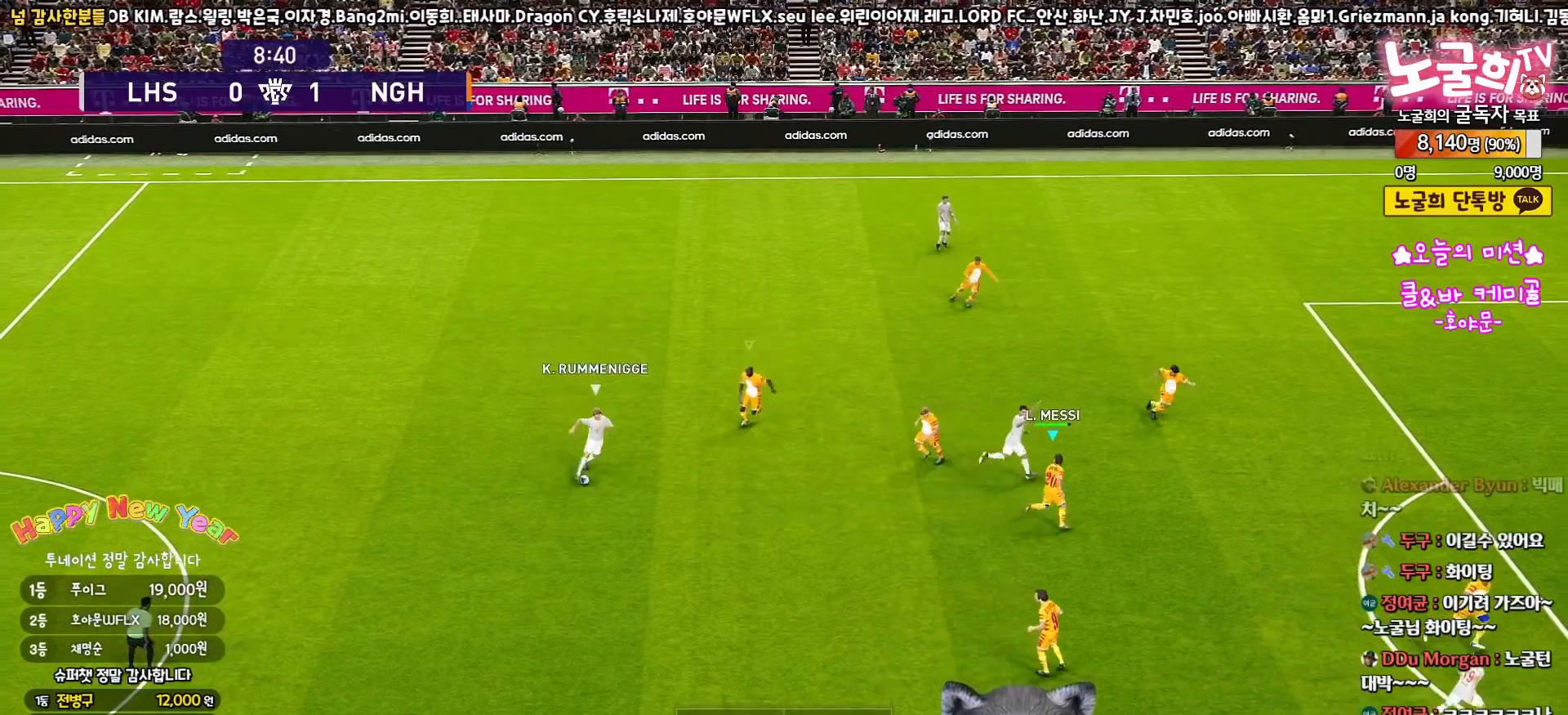
{"buttons": ["SQUARE", "R1", "R2", "L3"], "left_stick": "up-right", "right_stick": "center", "events": []}
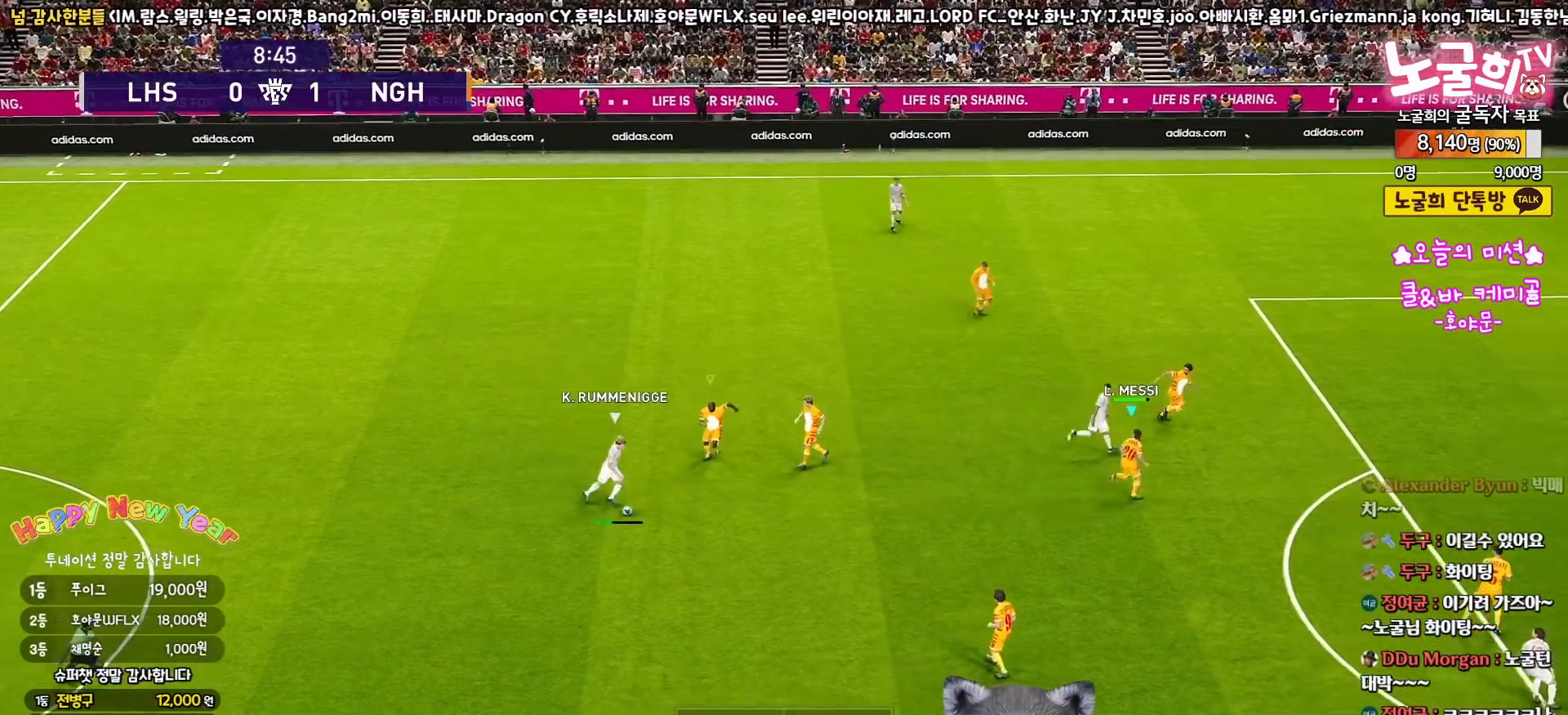
{"buttons": ["CROSS", "SQUARE", "R1", "R2", "L3"], "left_stick": "right", "right_stick": "center", "events": [[217, "CROSS", "down"], [433, "left_stick", "right"]]}
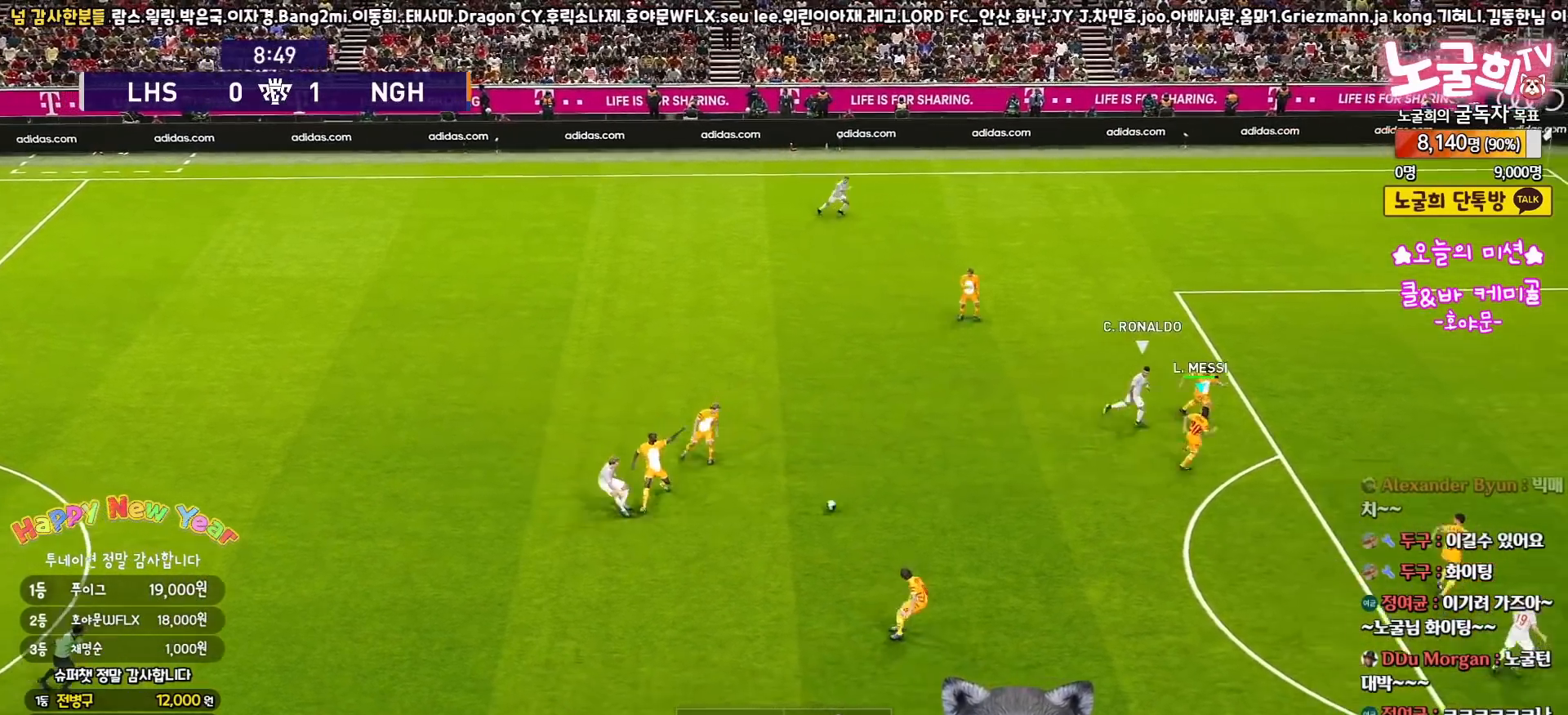
{"buttons": ["L3"], "left_stick": "down-left", "right_stick": "center", "events": [[133, "left_stick", "down-right"], [283, "SQUARE", "up"], [283, "left_stick", "down-left"], [300, "CROSS", "up"], [300, "R2", "up"], [333, "R1", "up"], [350, "CROSS", "down"], [467, "CROSS", "up"]]}
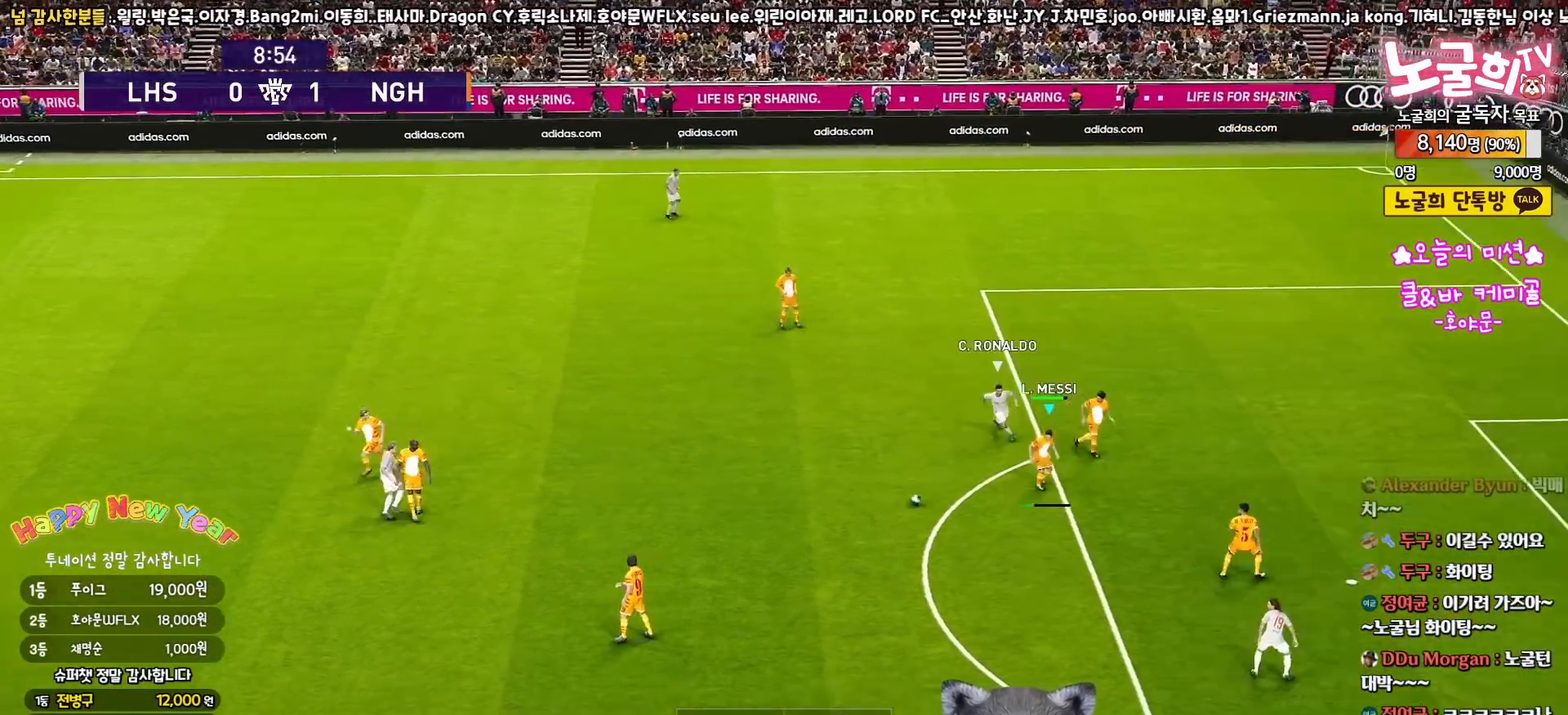
{"buttons": ["L3"], "left_stick": "down-left", "right_stick": "center", "events": []}
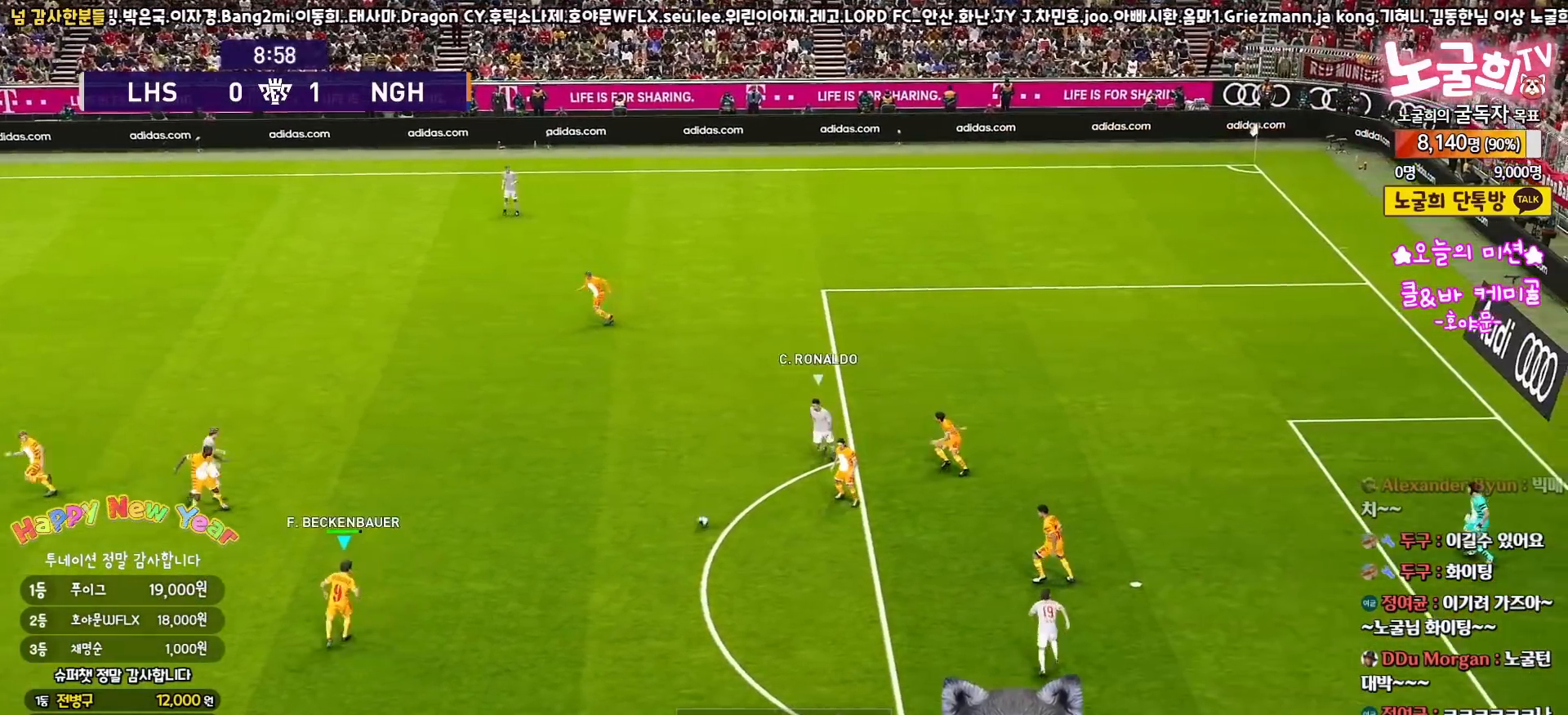
{"buttons": ["TRIANGLE", "L3"], "left_stick": "up", "right_stick": "center", "events": [[150, "L3", "up"], [167, "left_stick", "down-right"], [250, "left_stick", "center"], [433, "left_stick", "up"], [467, "TRIANGLE", "down"], [483, "L3", "down"]]}
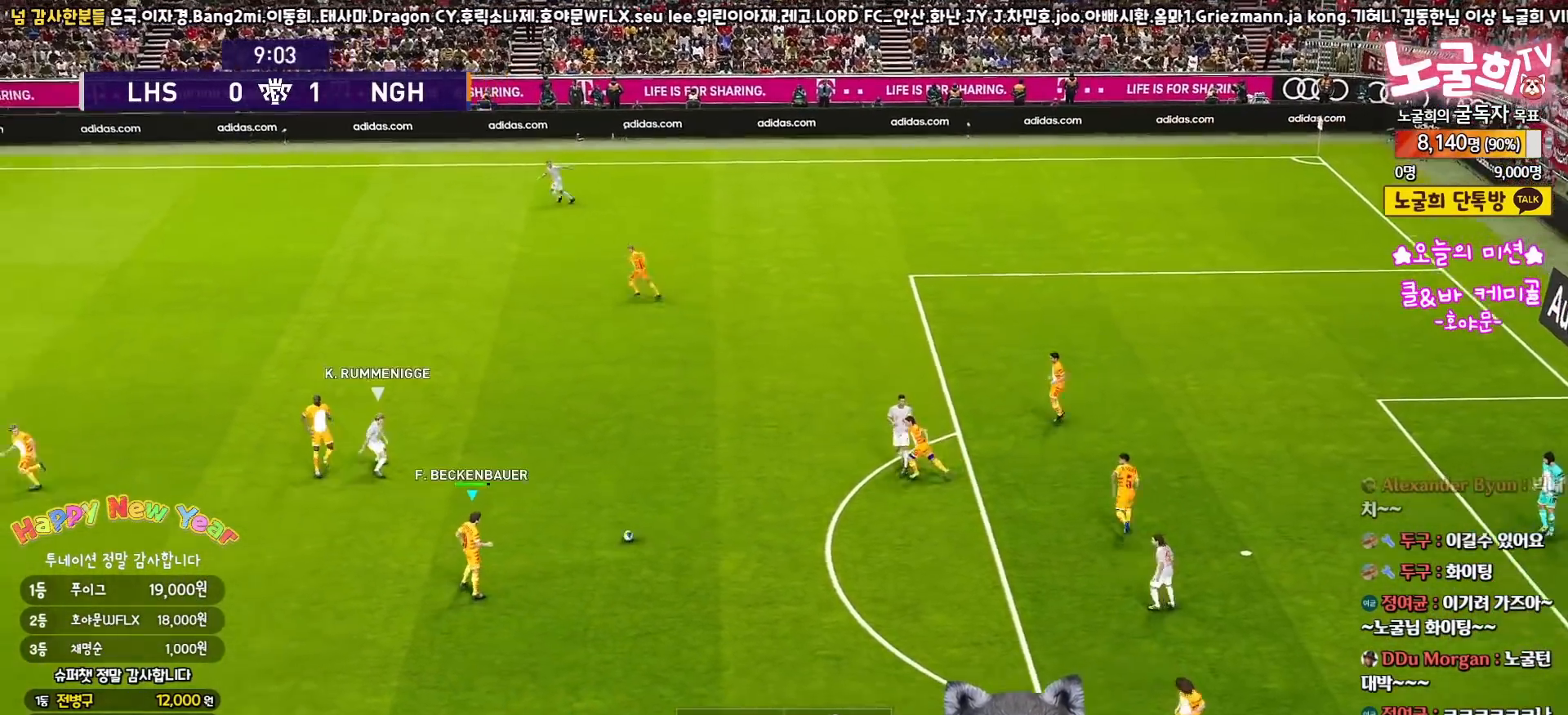
{"buttons": ["L3"], "left_stick": "up", "right_stick": "center", "events": [[133, "TRIANGLE", "up"]]}
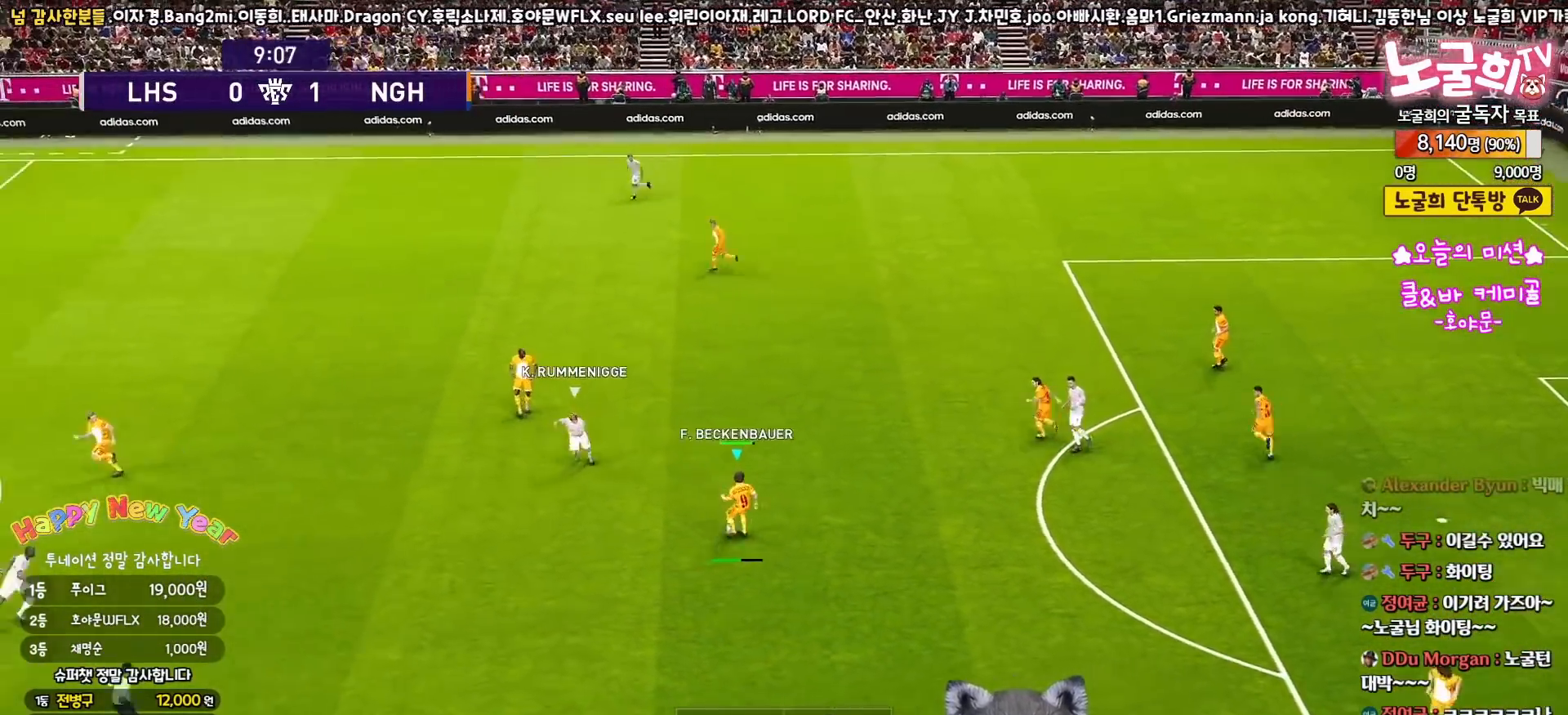
{"buttons": ["L3"], "left_stick": "down", "right_stick": "center", "events": [[33, "L3", "up"], [117, "left_stick", "down"], [183, "R1", "down"], [217, "L3", "down"], [483, "R1", "up"]]}
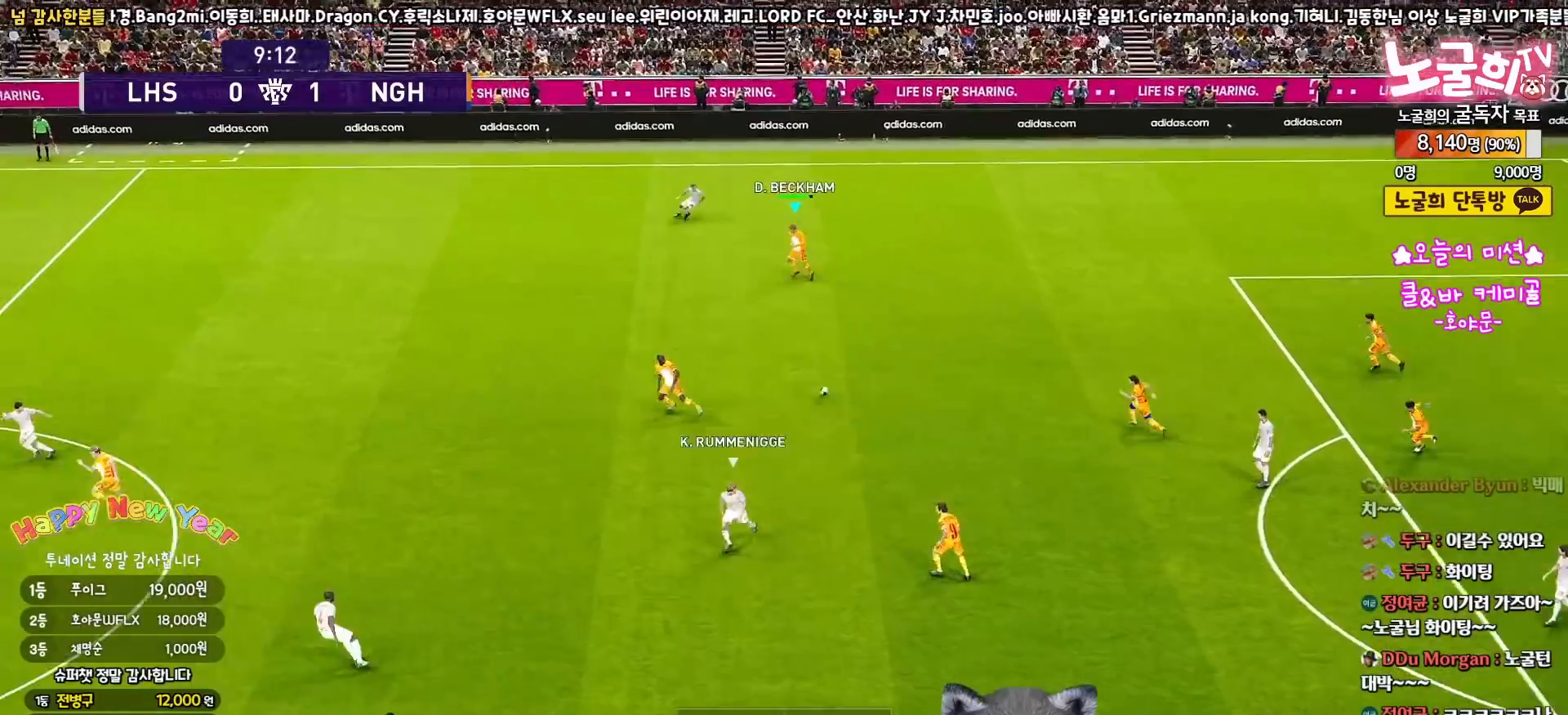
{"buttons": ["L3"], "left_stick": "down-left", "right_stick": "center", "events": [[67, "left_stick", "down-left"], [167, "CROSS", "down"], [267, "CROSS", "up"]]}
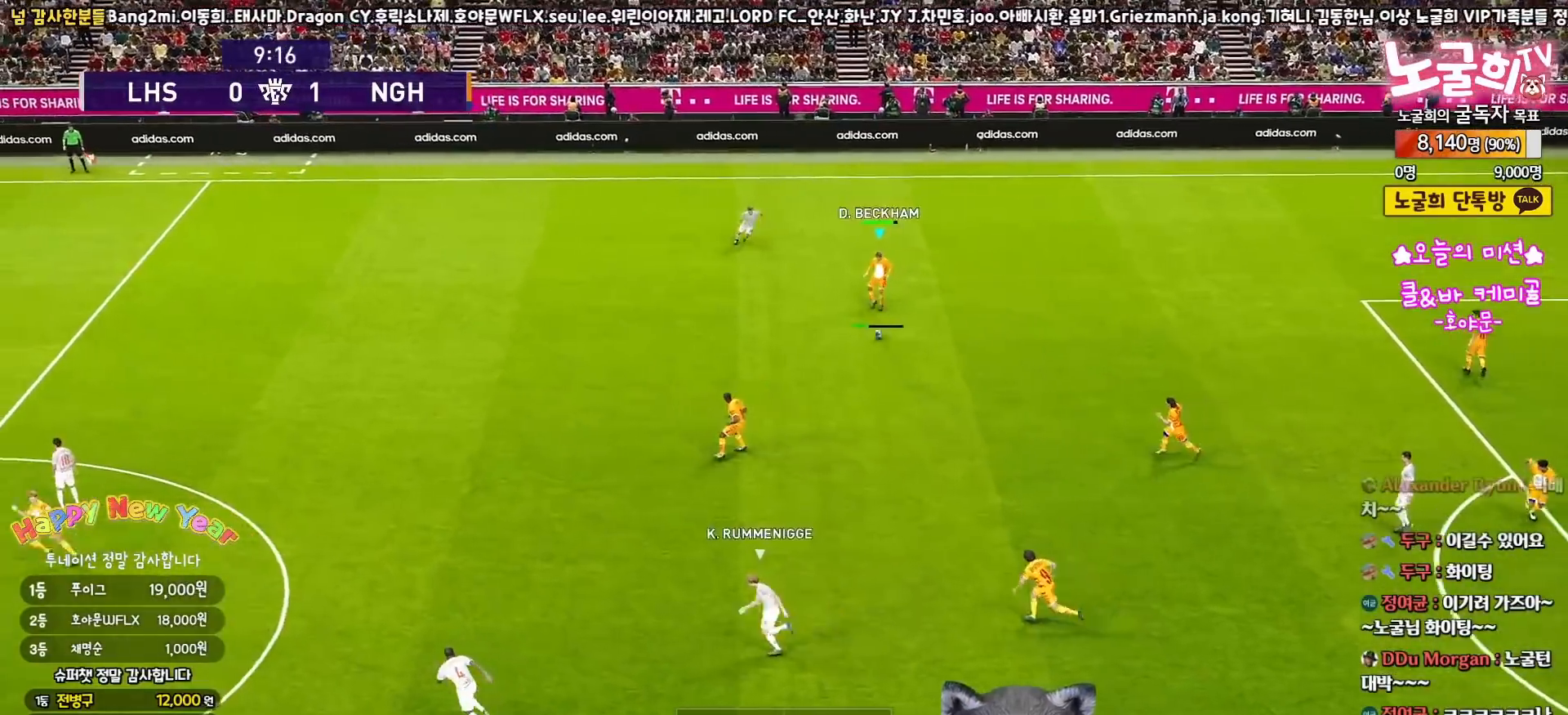
{"buttons": [], "left_stick": "up-left", "right_stick": "center", "events": [[183, "L3", "up"], [183, "left_stick", "up-left"]]}